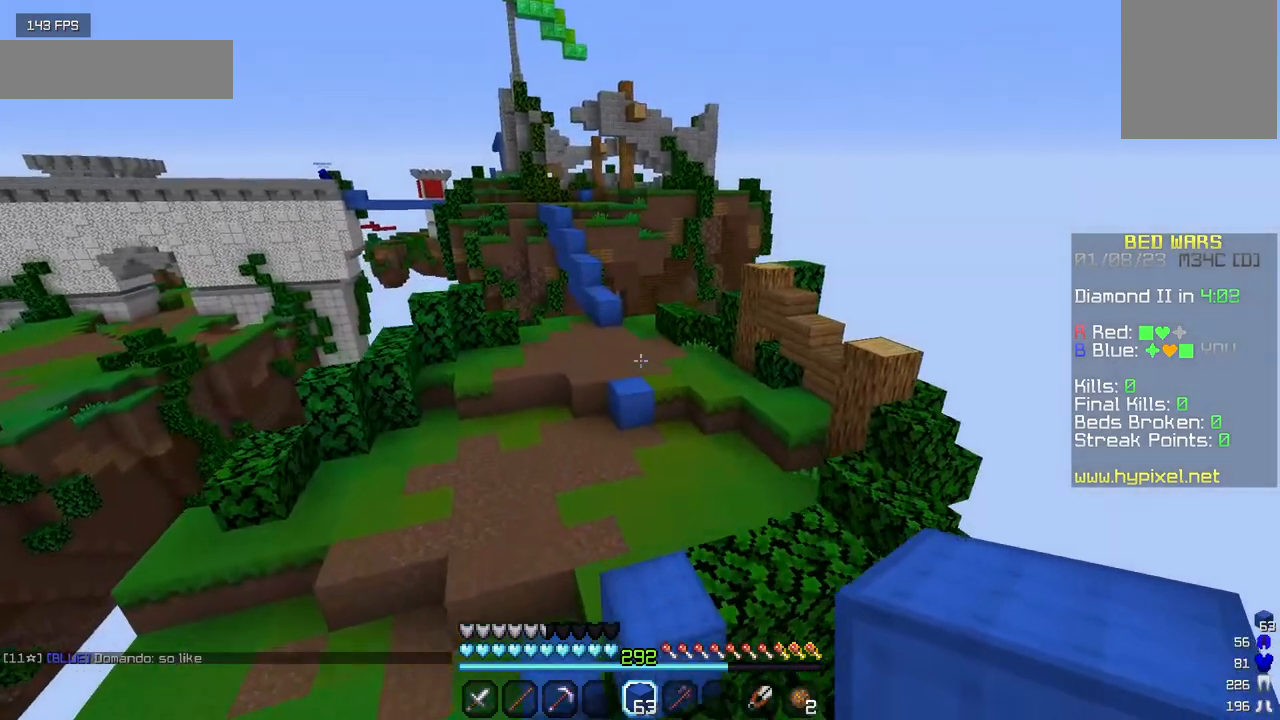
Gameplay with keyboard and mouse; each line is a JSON object with the keys and mouse buttons held at the frame after it. "events" lists presses ("down") and releases ("up") of "a", "d", "s", "w", "mouse_left" and "mouse_right" between this image and that frame as [ms after this image, input, new state], when the widget could be followed in between. "mouse_left", "mouse_right" = the "left", "right" buttons of the "mouse" list. No other keys are recorded. Fast repeated clicks can show as one long hold. Mouse movement is not recorded.
{"keys": ["w"], "mouse": [], "events": []}
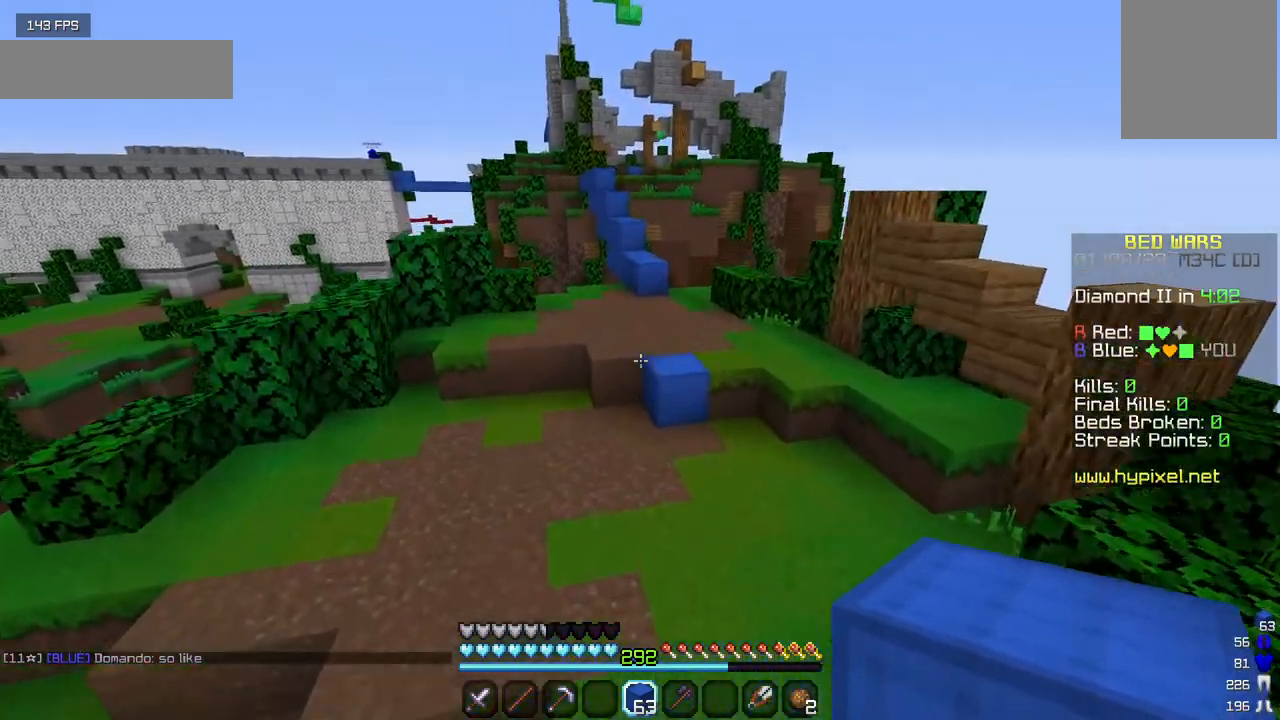
{"keys": ["w"], "mouse": [], "events": []}
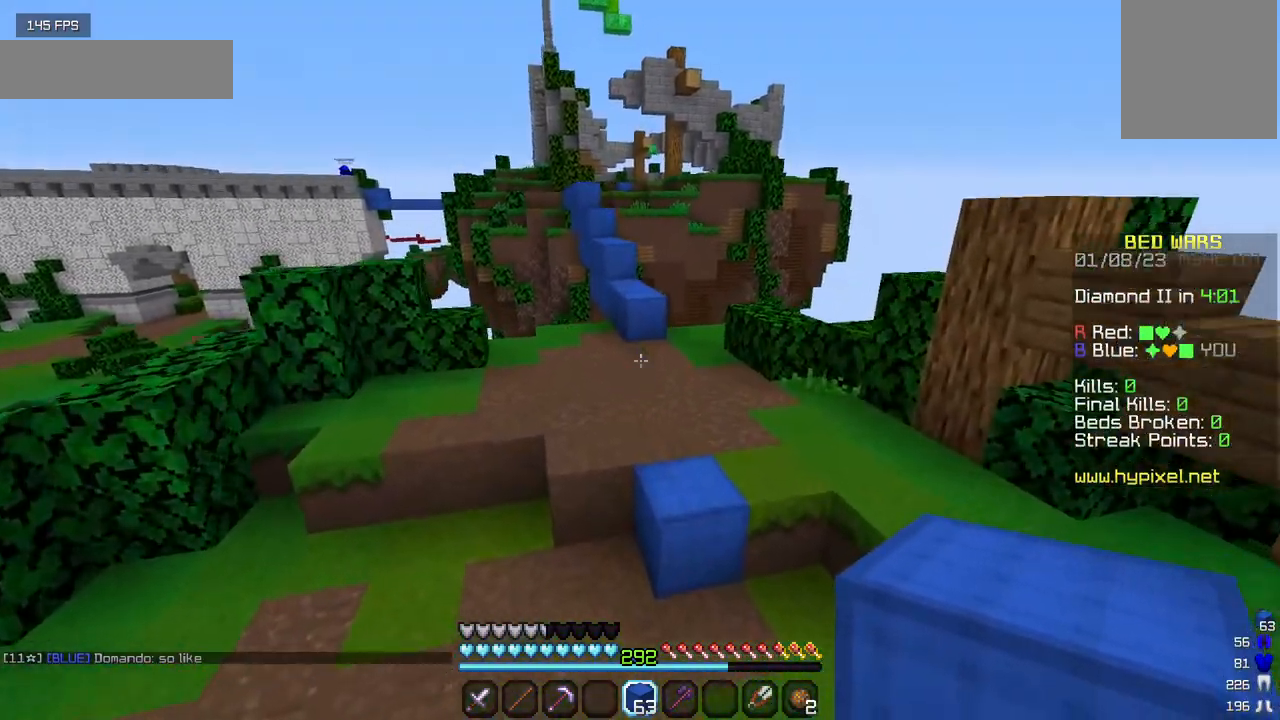
{"keys": ["w"], "mouse": [], "events": []}
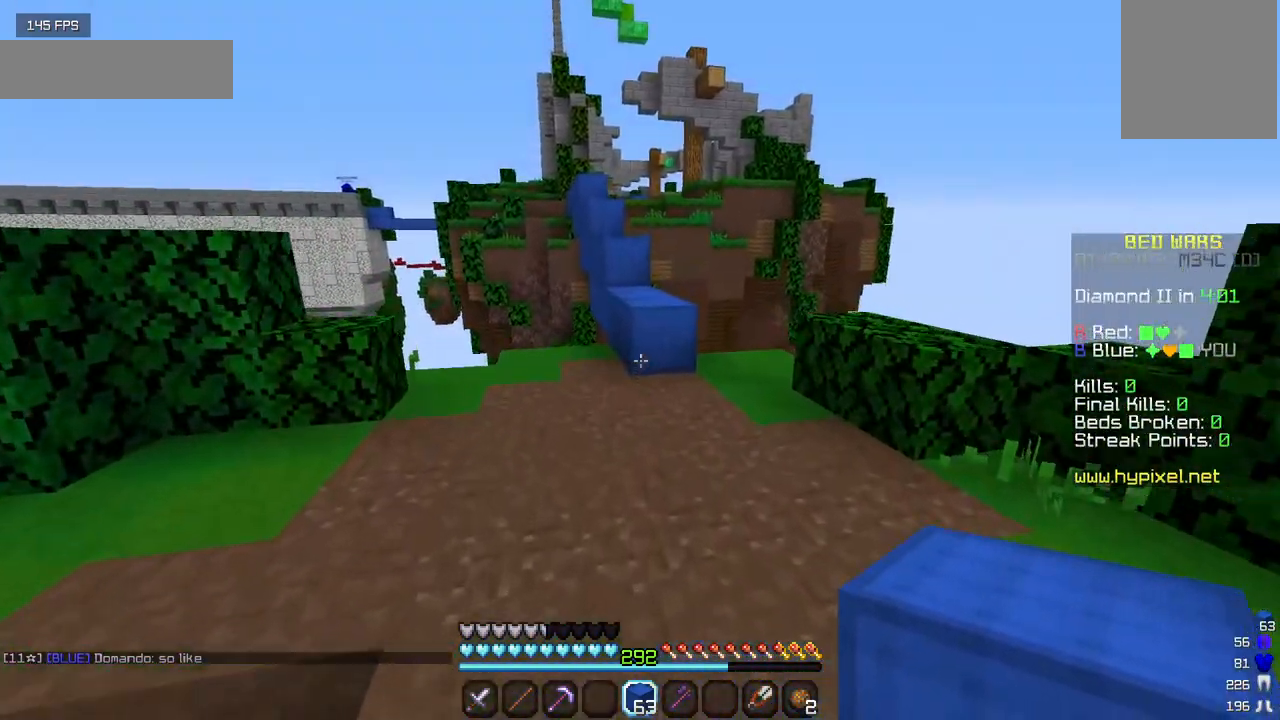
{"keys": ["w"], "mouse": [], "events": []}
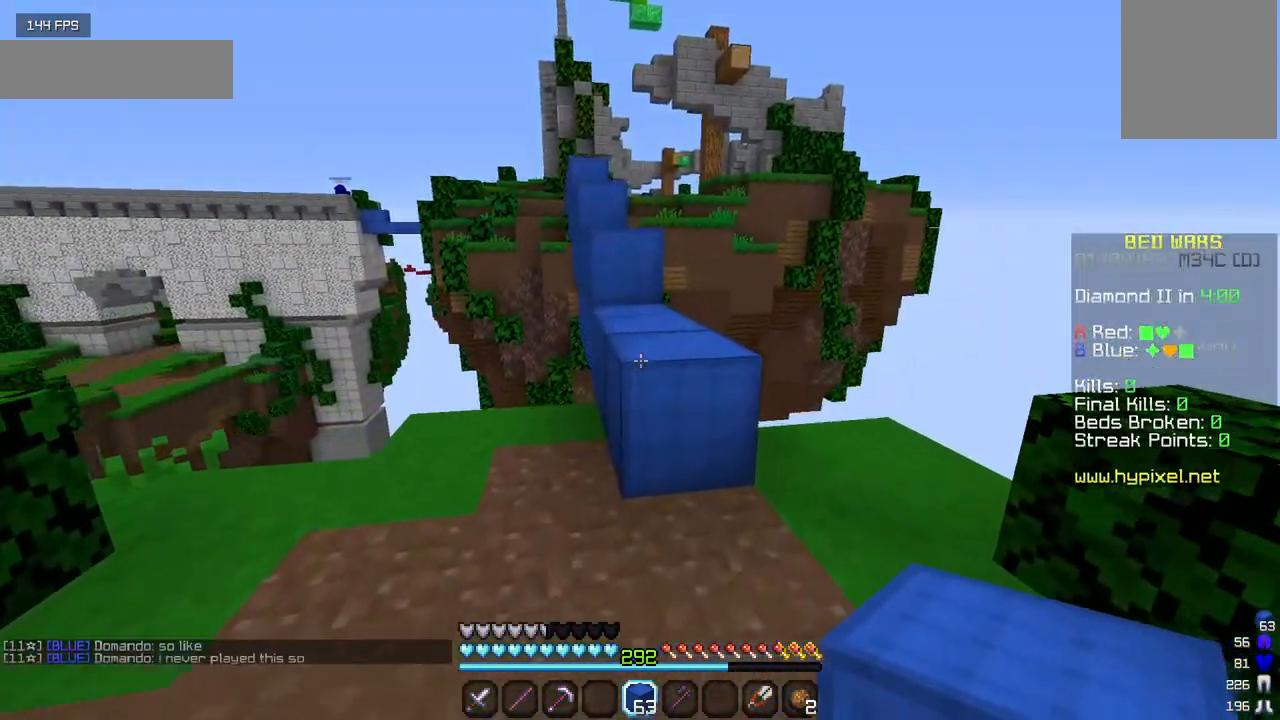
{"keys": ["w"], "mouse": [], "events": []}
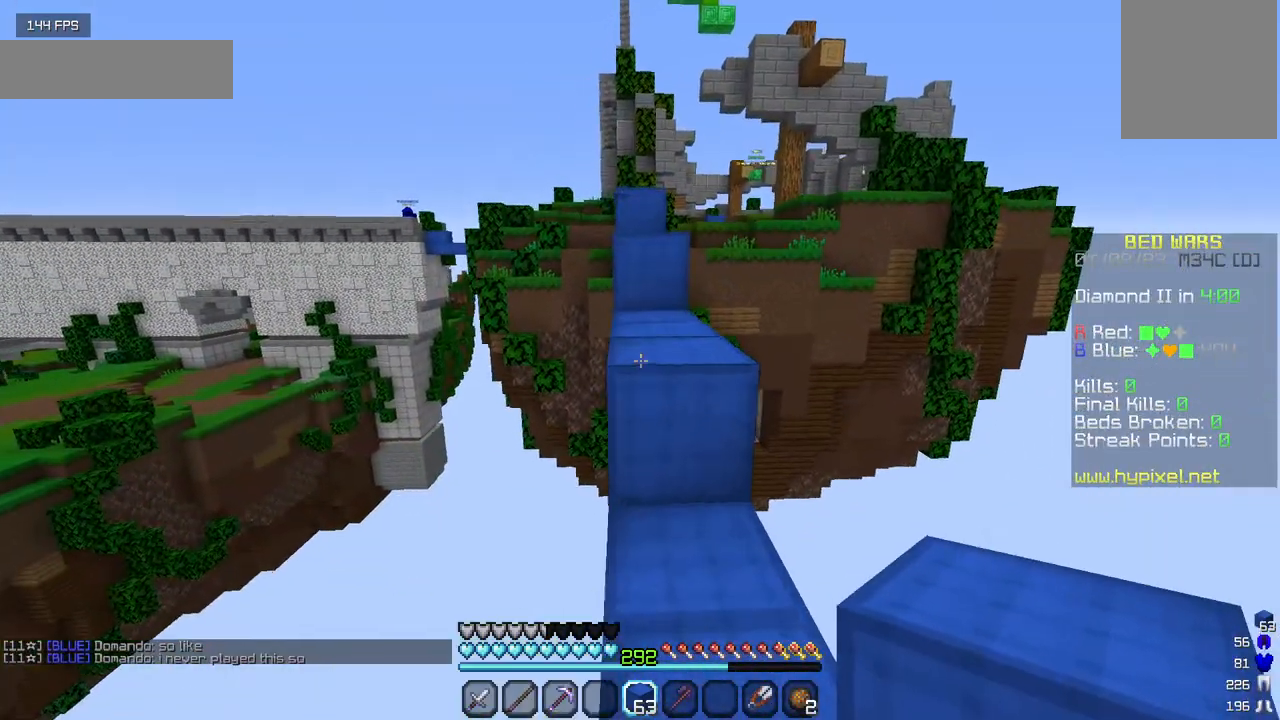
{"keys": ["w"], "mouse": [], "events": []}
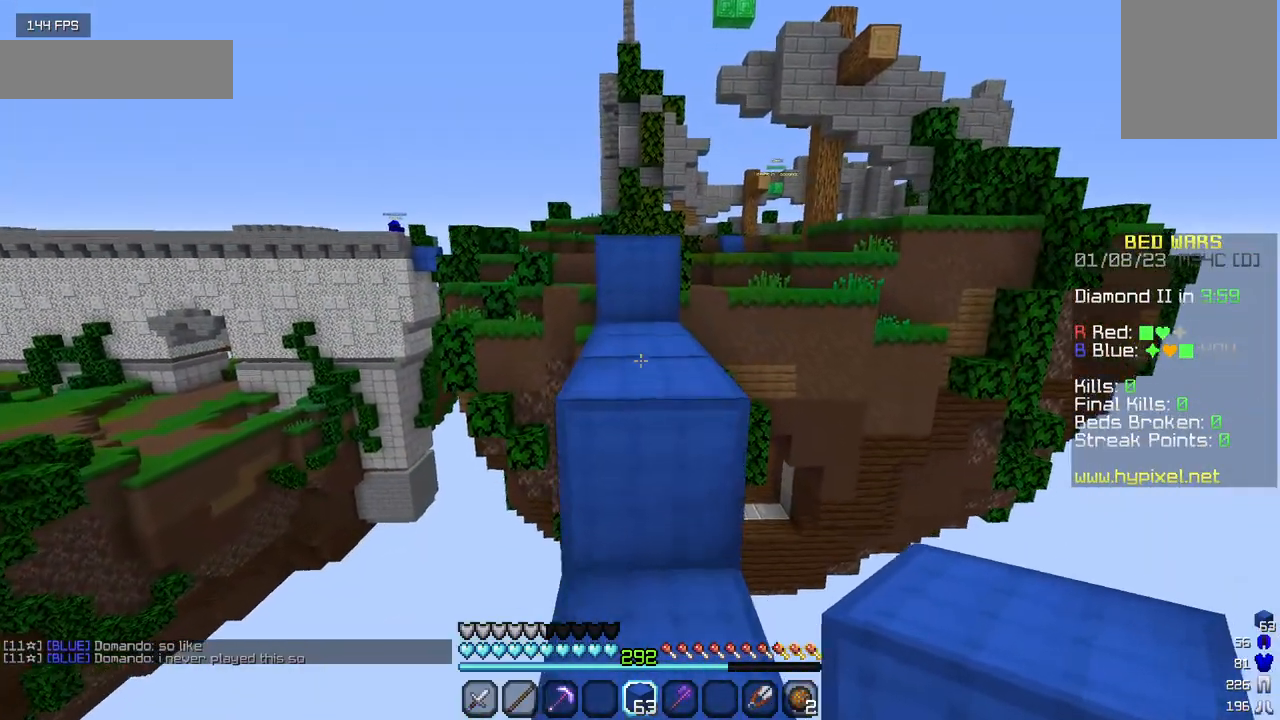
{"keys": ["w"], "mouse": [], "events": []}
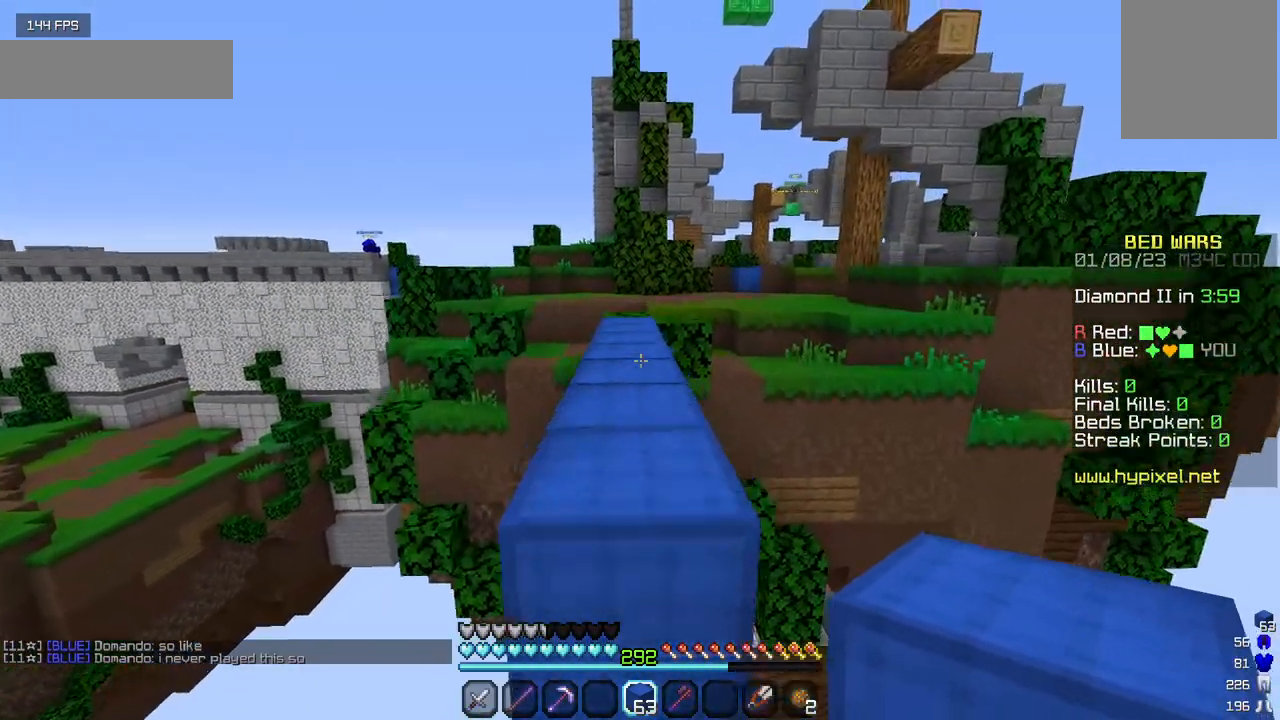
{"keys": ["w"], "mouse": [], "events": []}
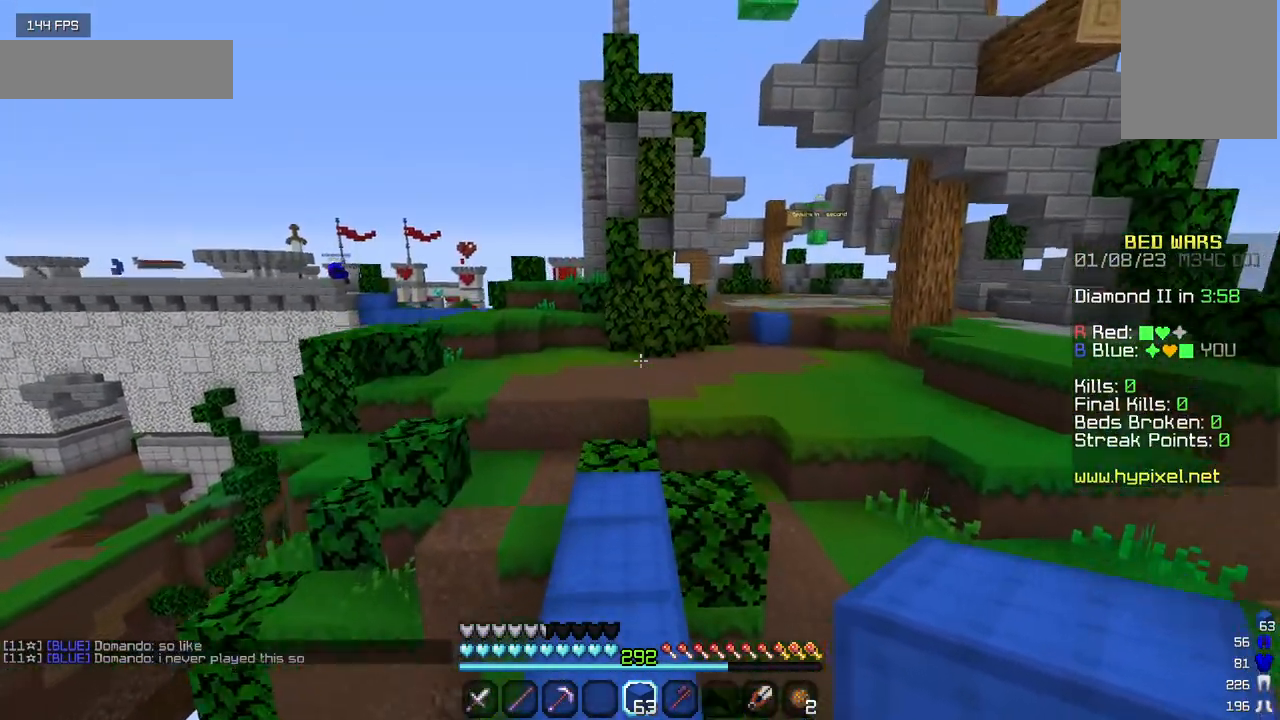
{"keys": ["w"], "mouse": [], "events": []}
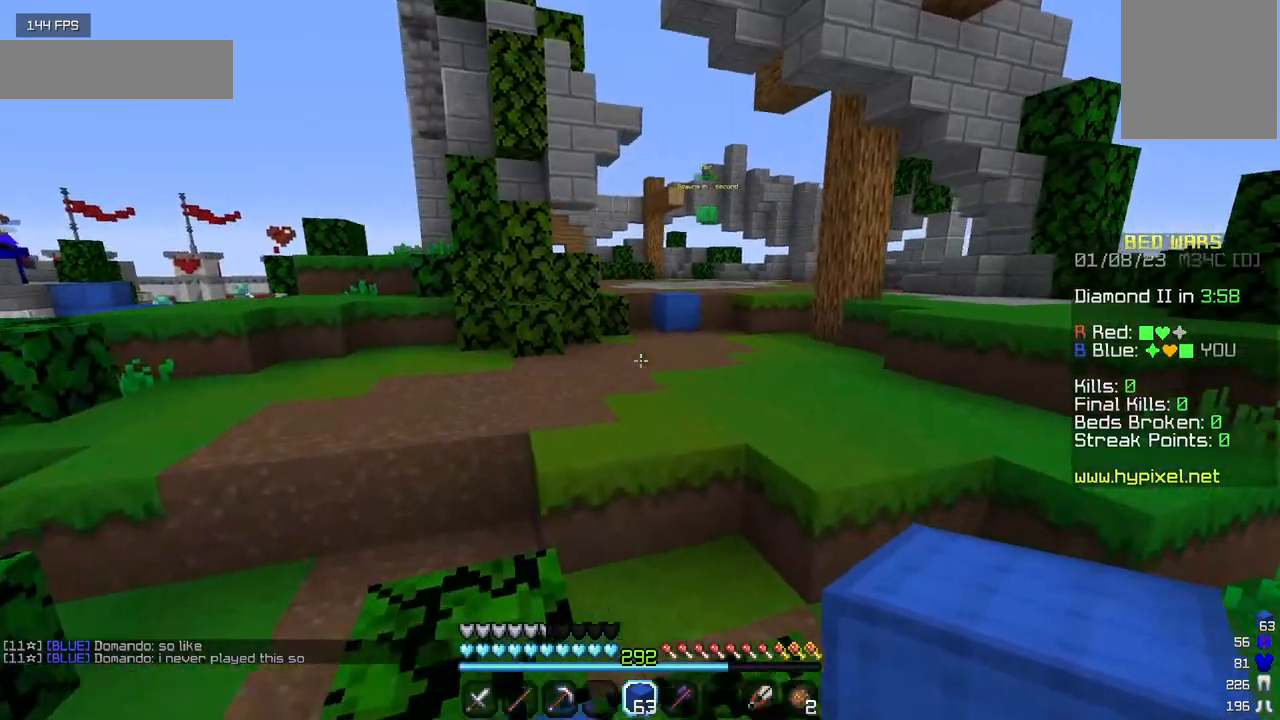
{"keys": ["w"], "mouse": [], "events": []}
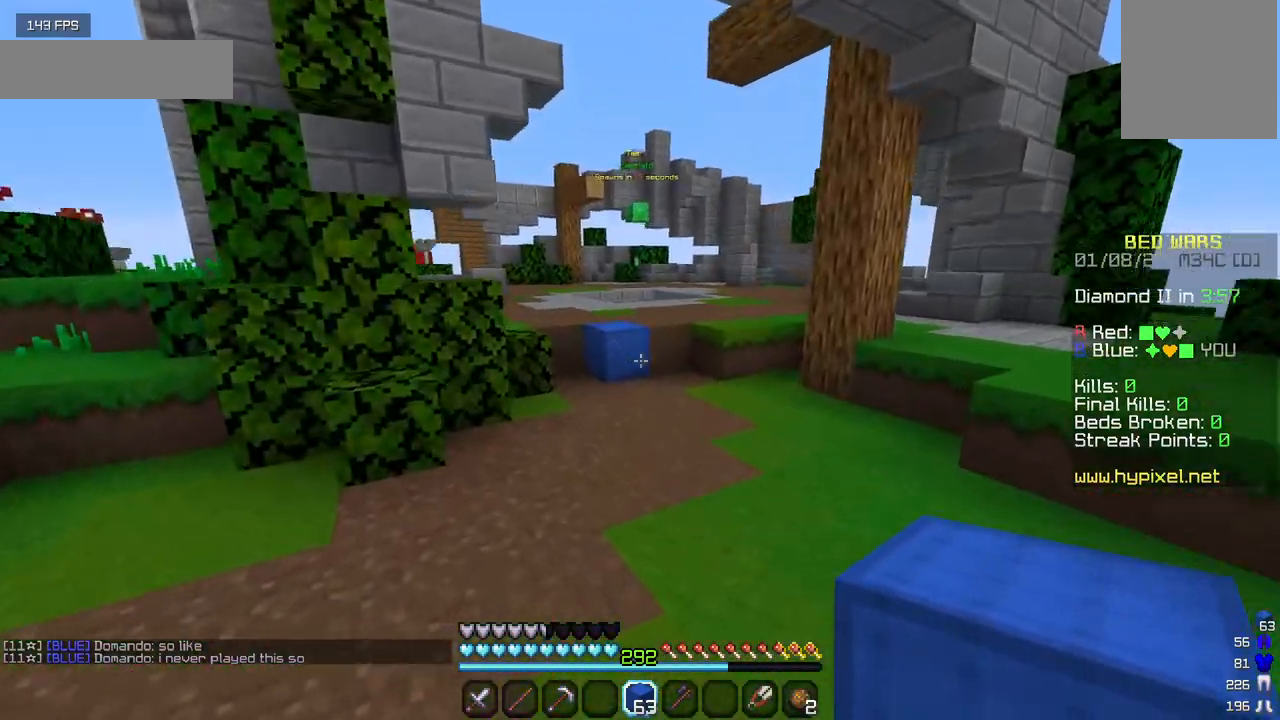
{"keys": ["w"], "mouse": [], "events": []}
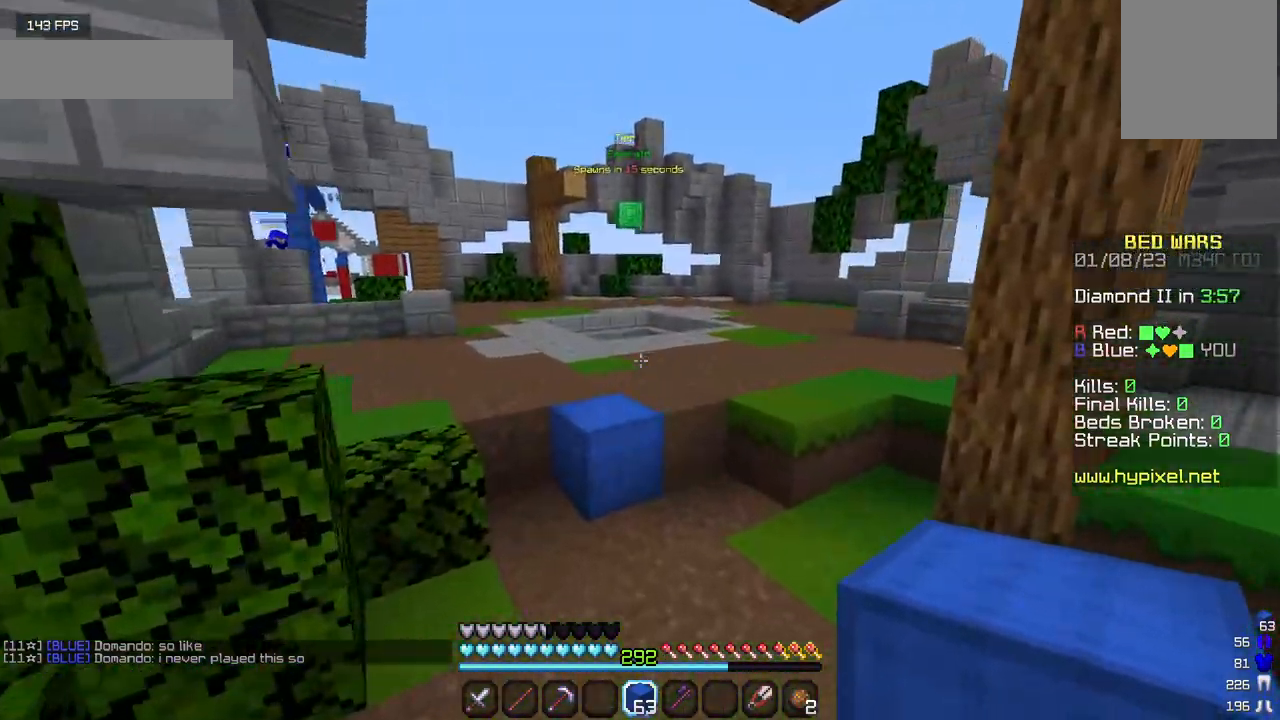
{"keys": ["w"], "mouse": [], "events": []}
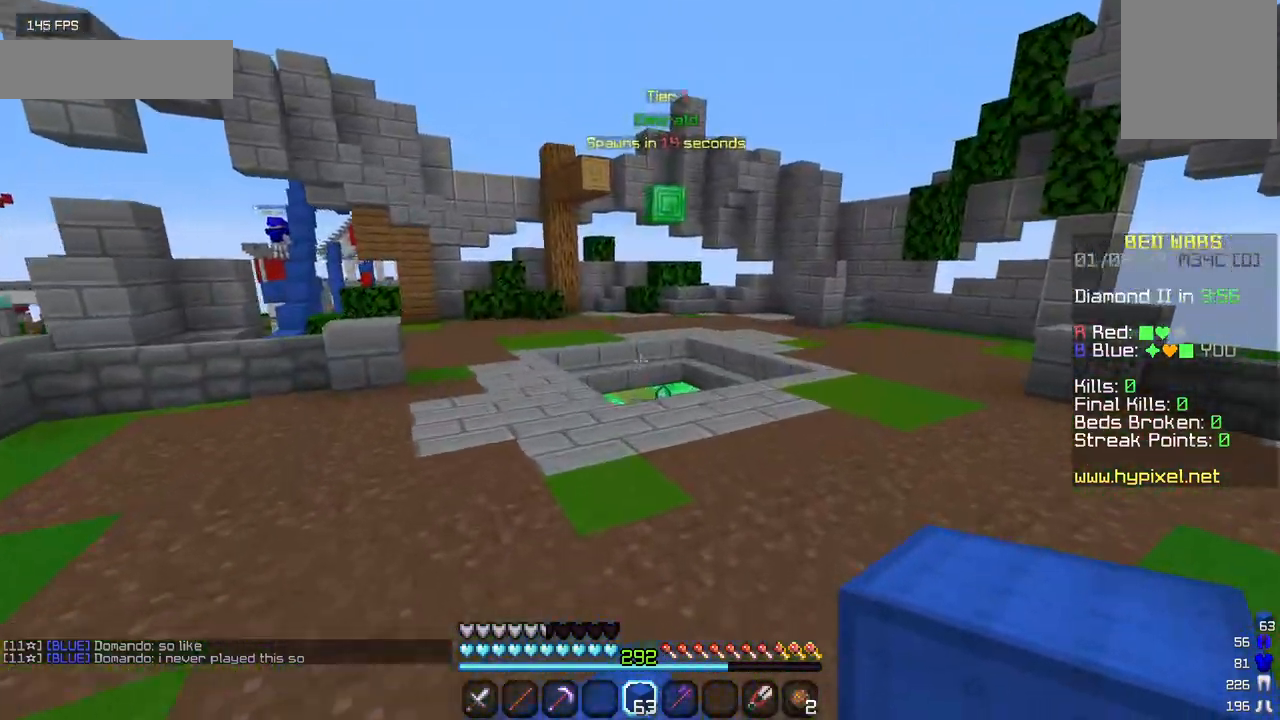
{"keys": ["w"], "mouse": [], "events": []}
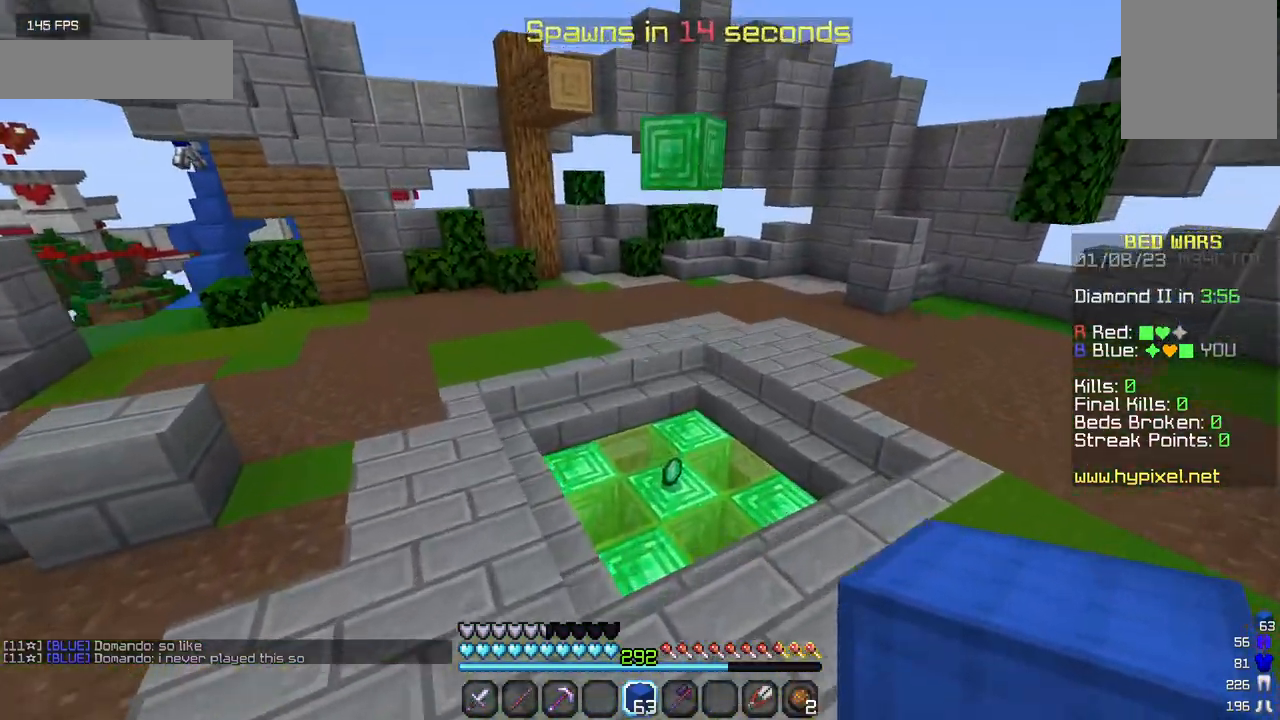
{"keys": ["a", "w"], "mouse": [], "events": [[250, "a", "down"]]}
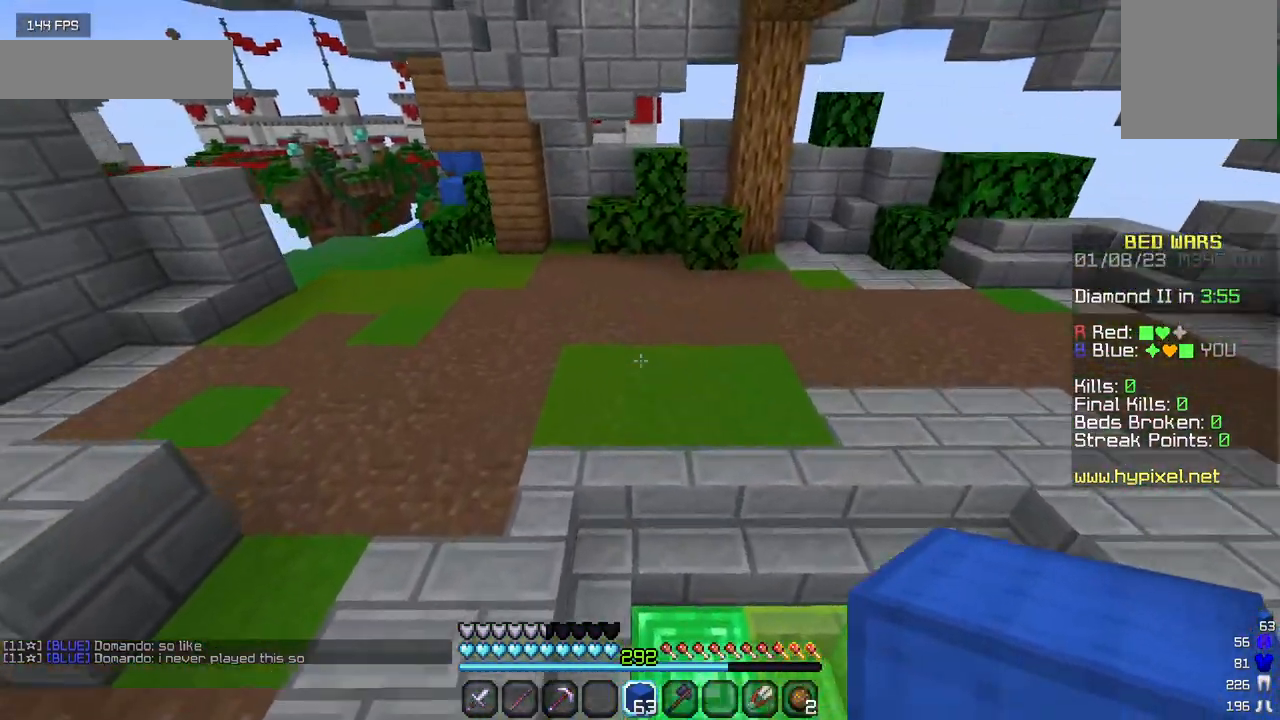
{"keys": ["a", "w"], "mouse": [], "events": []}
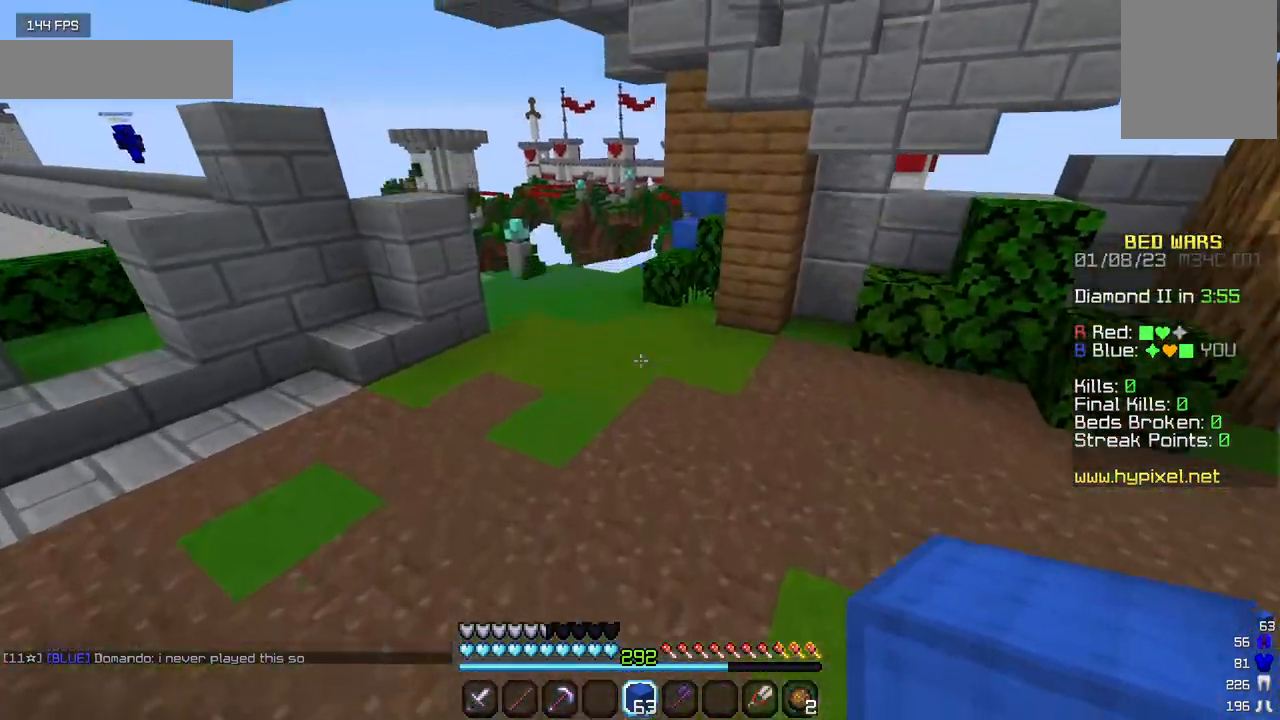
{"keys": ["w"], "mouse": [], "events": [[167, "a", "up"]]}
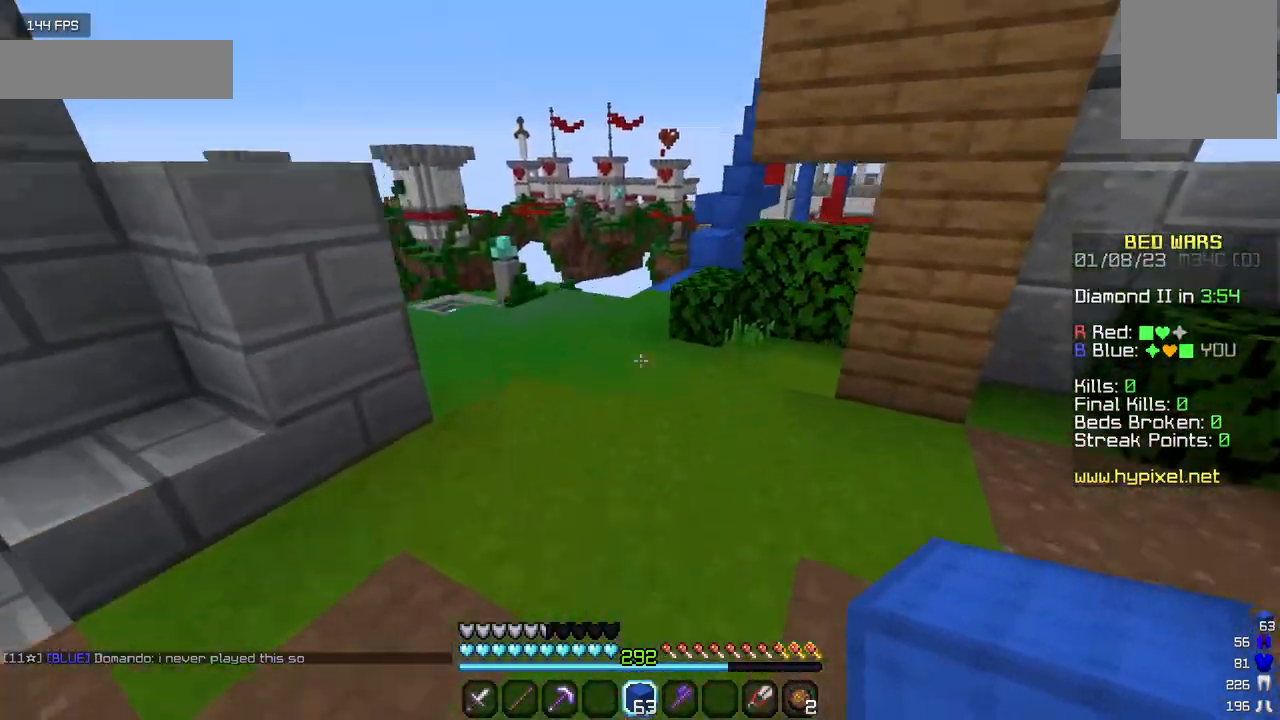
{"keys": ["w"], "mouse": [], "events": [[200, "a", "down"], [450, "a", "up"]]}
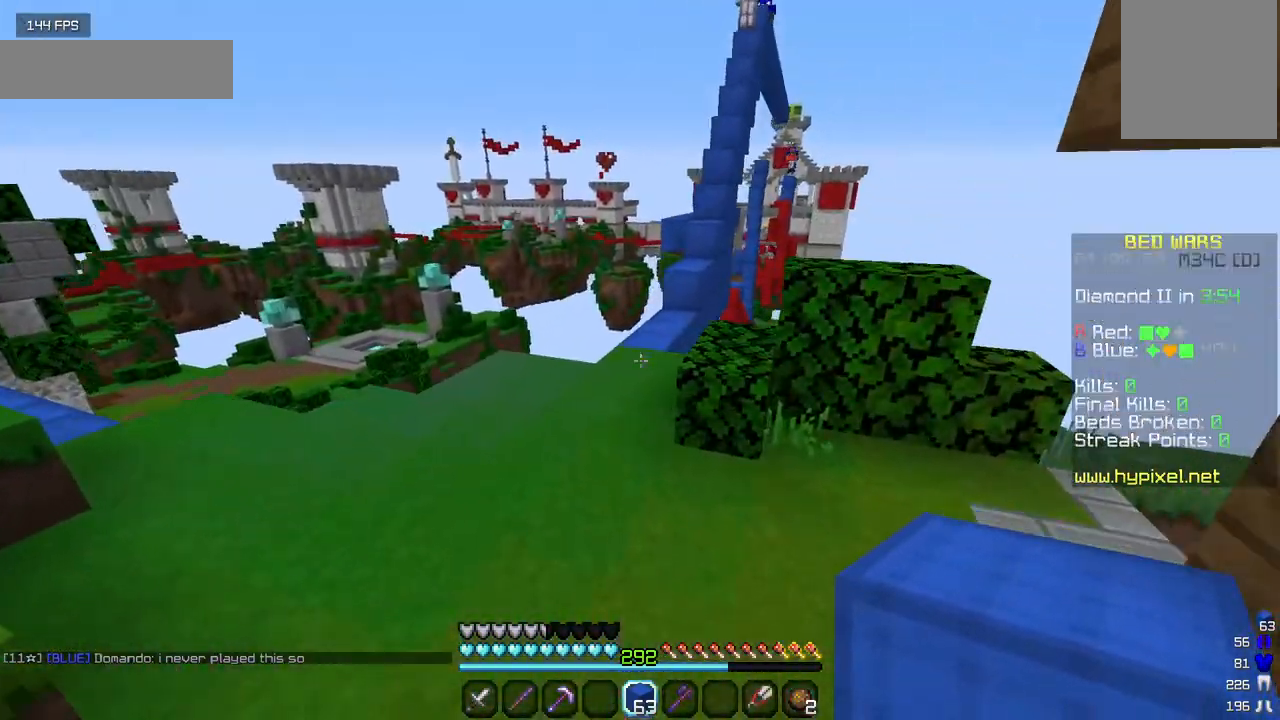
{"keys": ["w"], "mouse": [], "events": []}
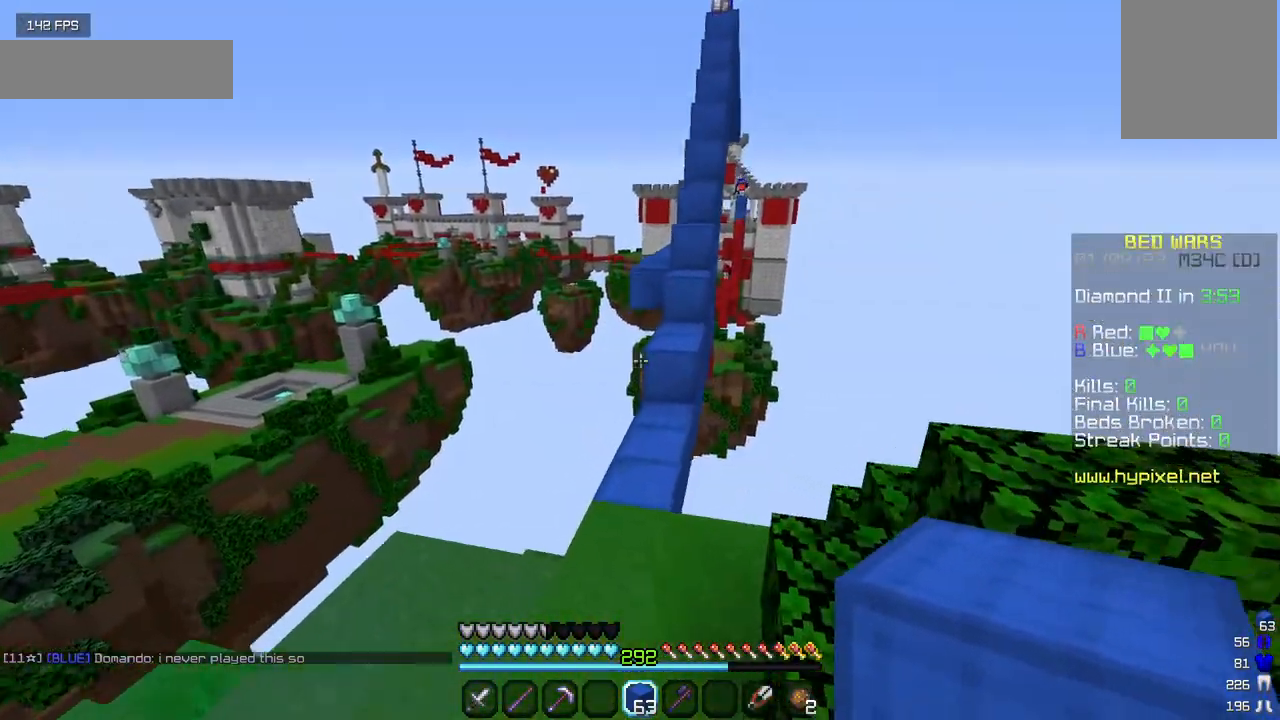
{"keys": ["w"], "mouse": ["right"], "events": [[467, "mouse_right", "down"]]}
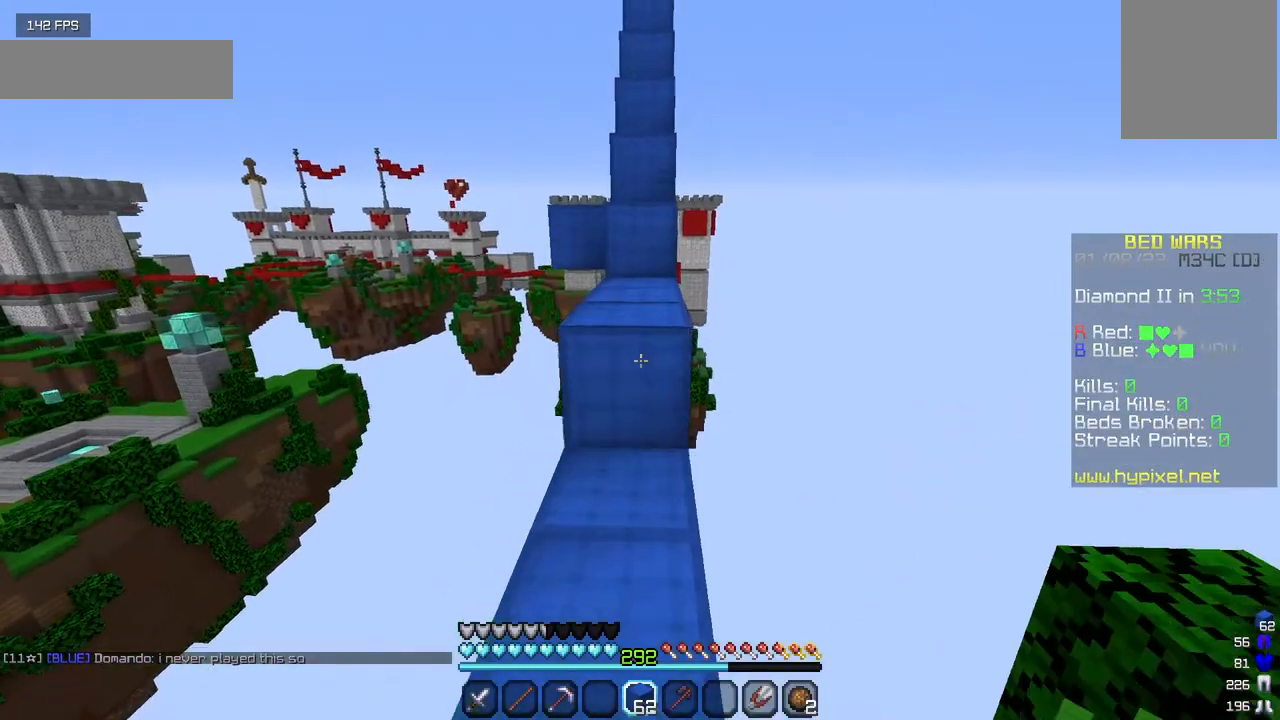
{"keys": ["w"], "mouse": [], "events": [[134, "mouse_right", "up"]]}
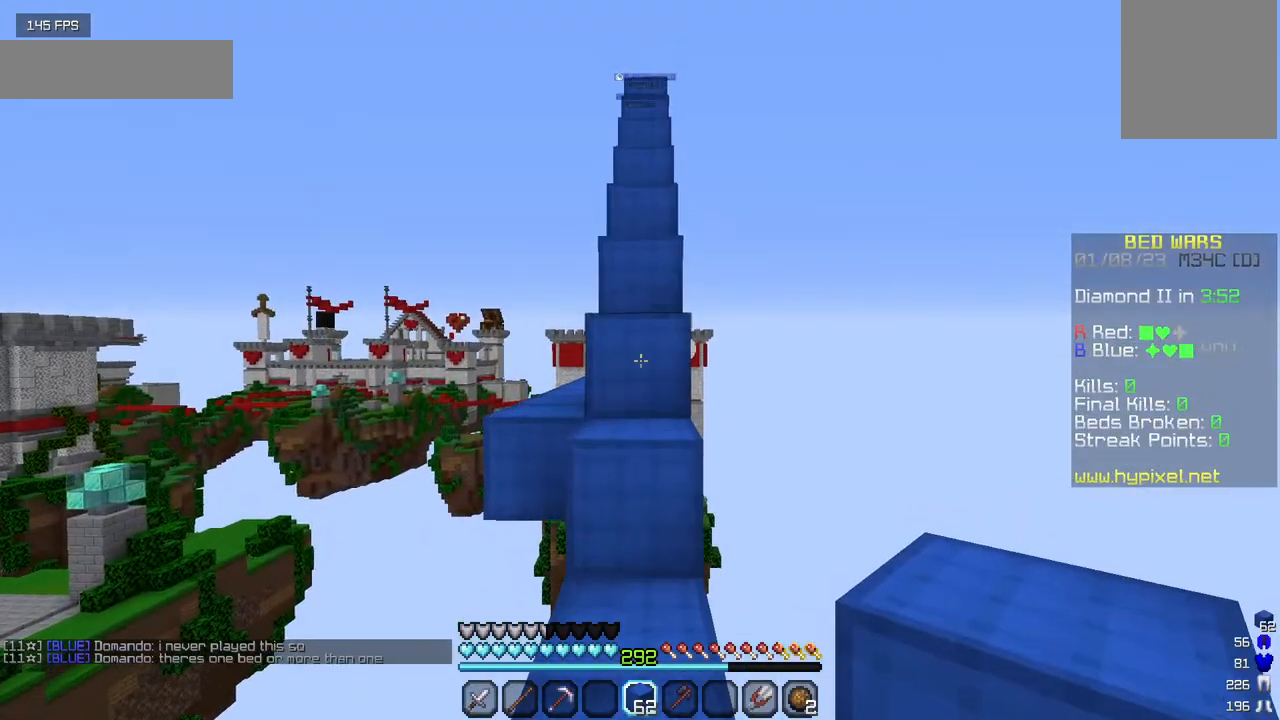
{"keys": ["w"], "mouse": [], "events": []}
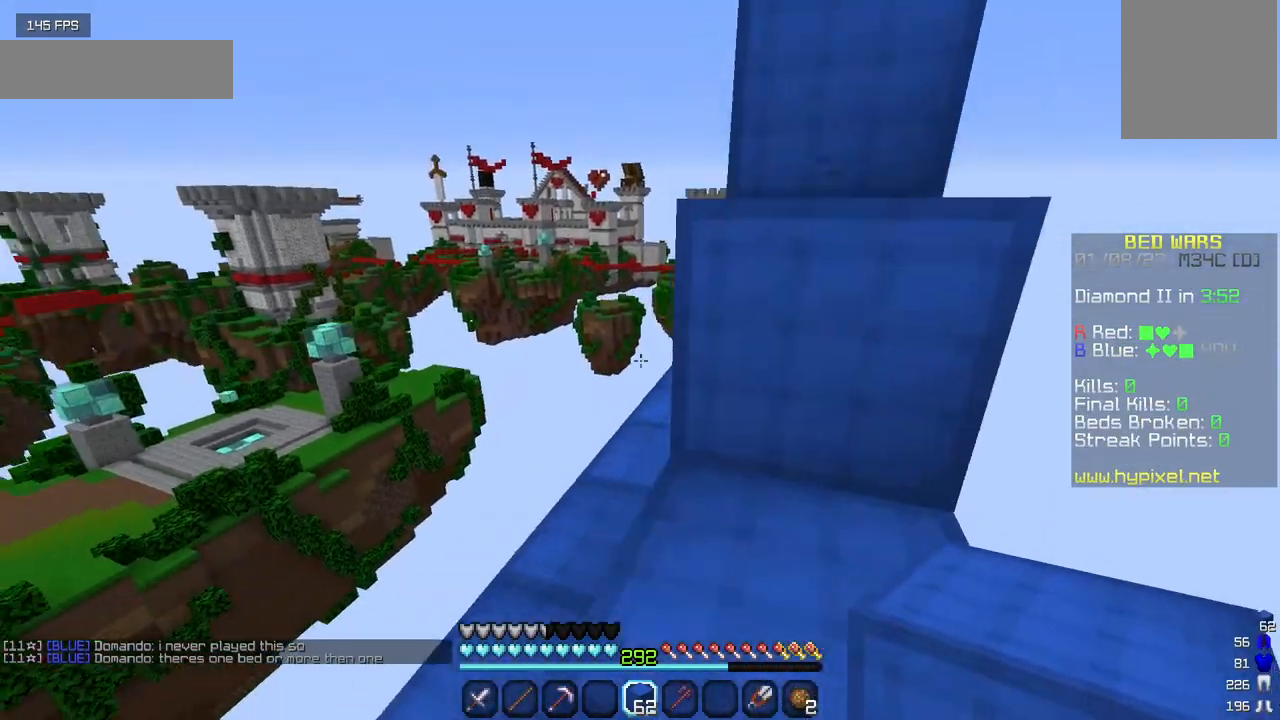
{"keys": ["w"], "mouse": [], "events": [[50, "a", "down"], [217, "a", "up"]]}
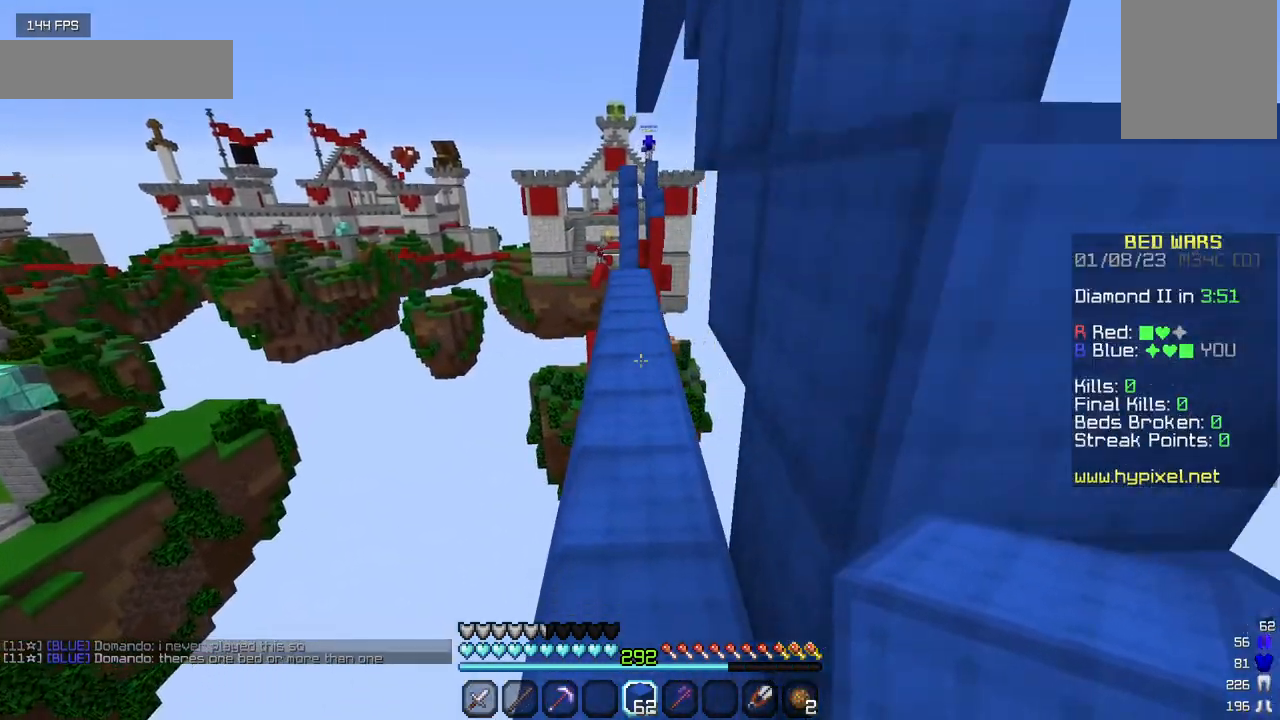
{"keys": ["w"], "mouse": [], "events": []}
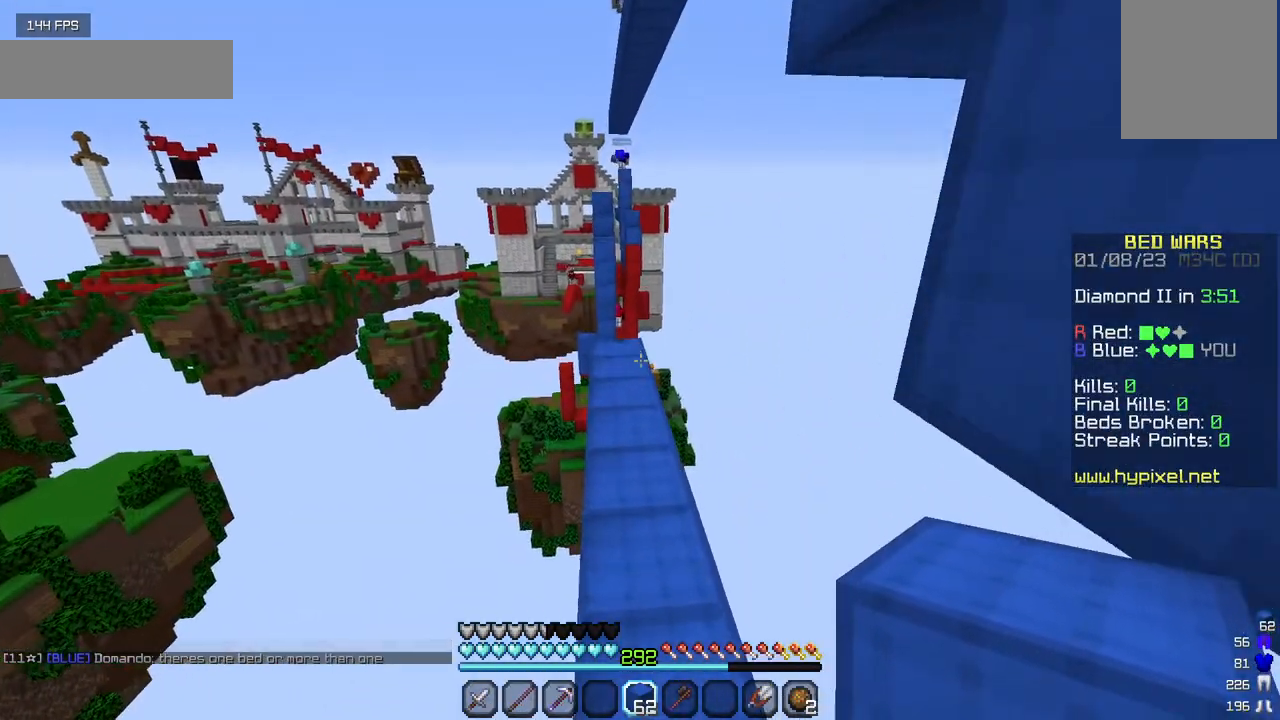
{"keys": ["w"], "mouse": [], "events": []}
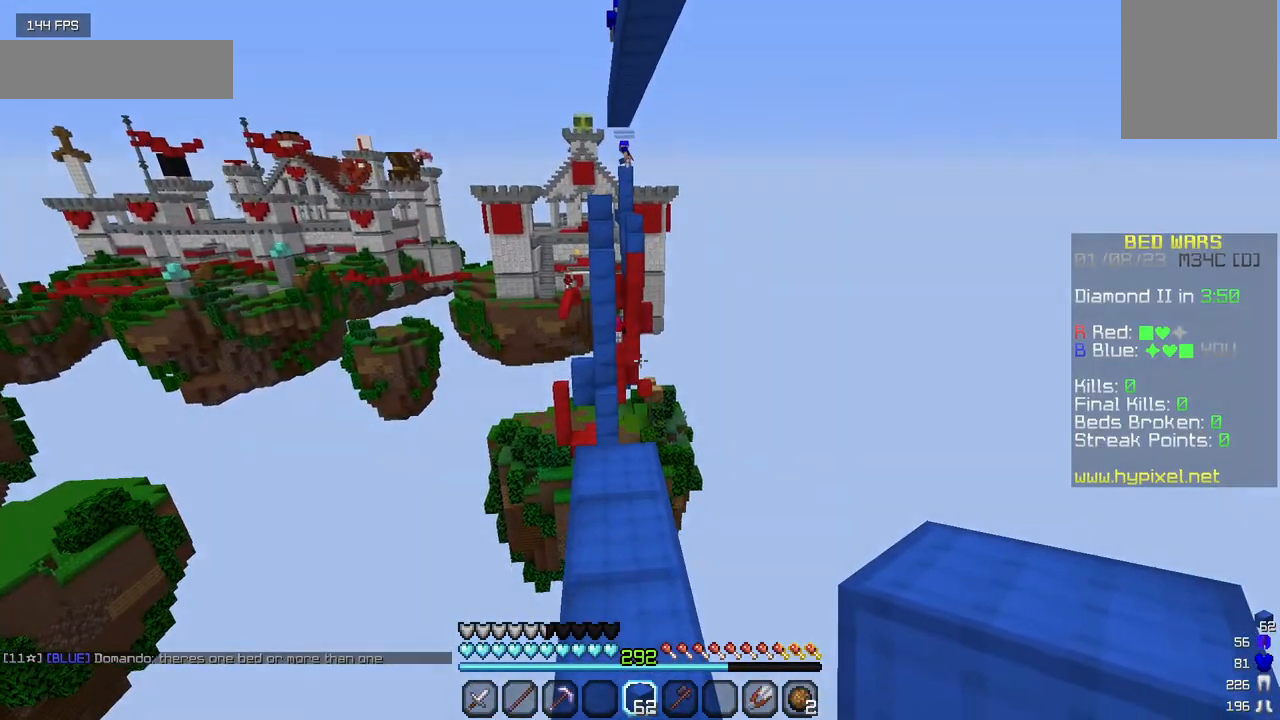
{"keys": ["w"], "mouse": [], "events": []}
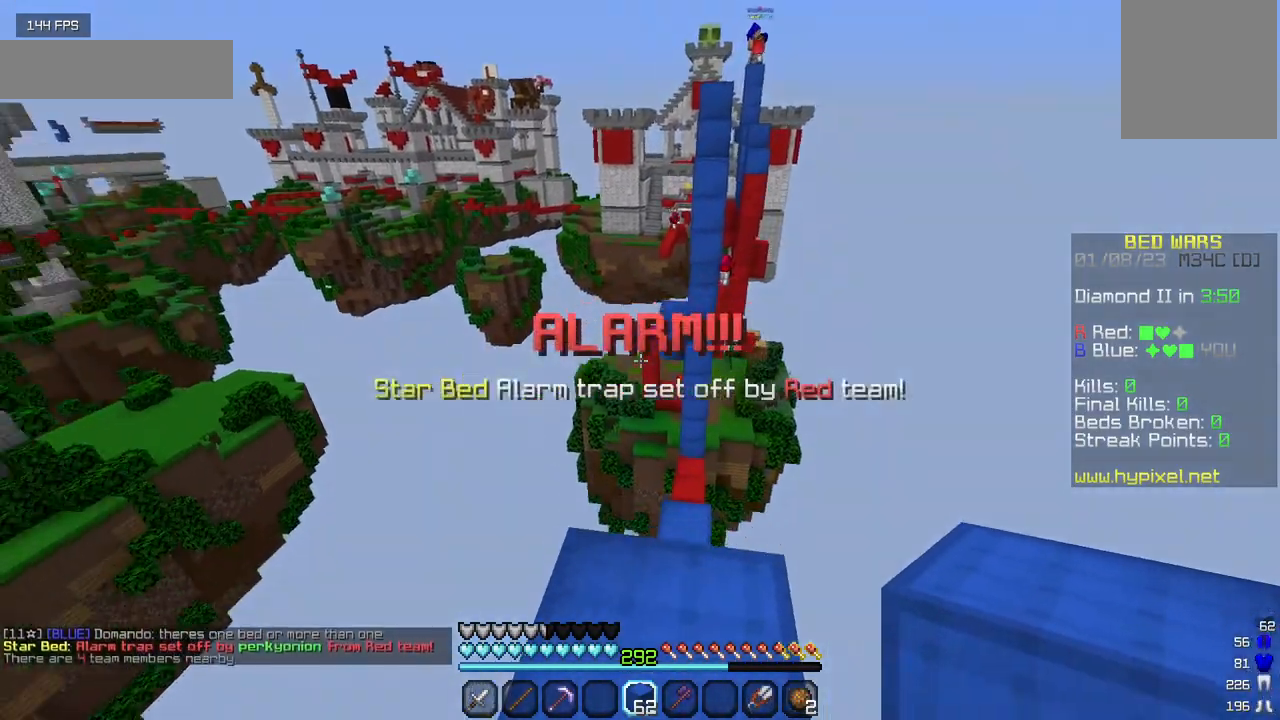
{"keys": ["d", "s"], "mouse": [], "events": [[50, "d", "down"], [100, "w", "up"], [317, "s", "down"]]}
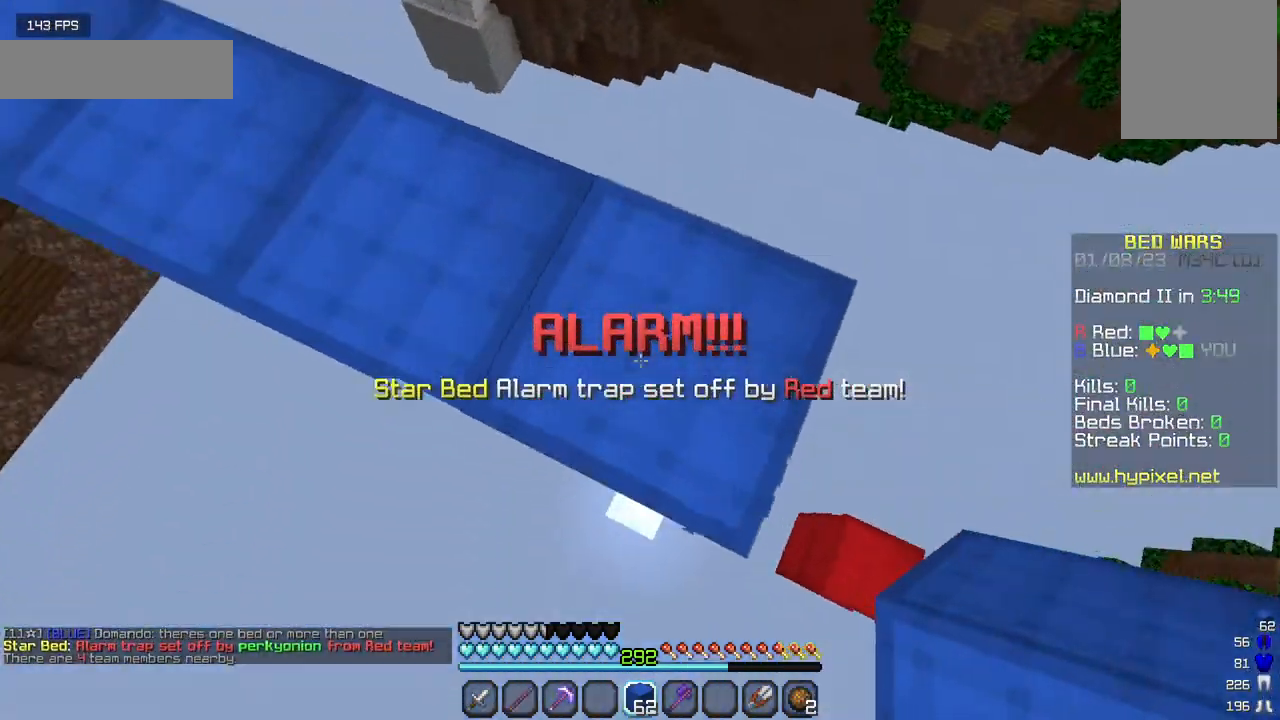
{"keys": ["d", "s"], "mouse": [], "events": []}
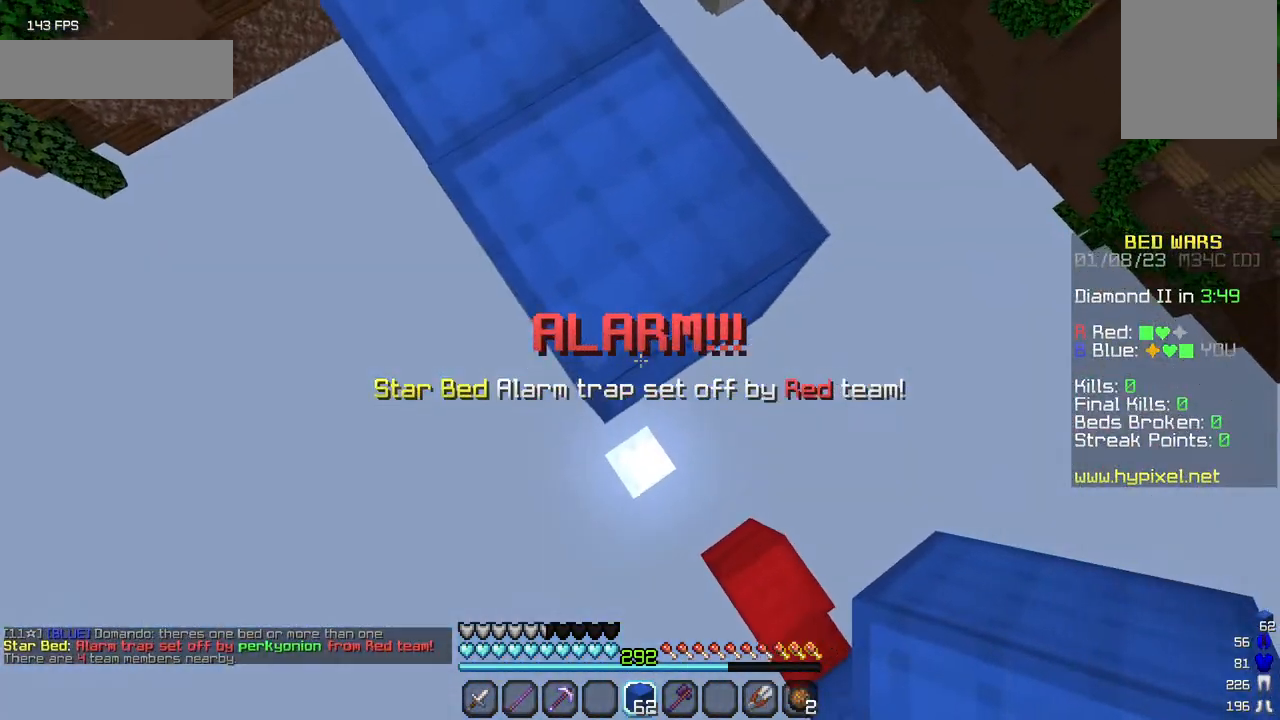
{"keys": ["d", "s"], "mouse": [], "events": [[284, "mouse_right", "down"], [434, "mouse_right", "up"]]}
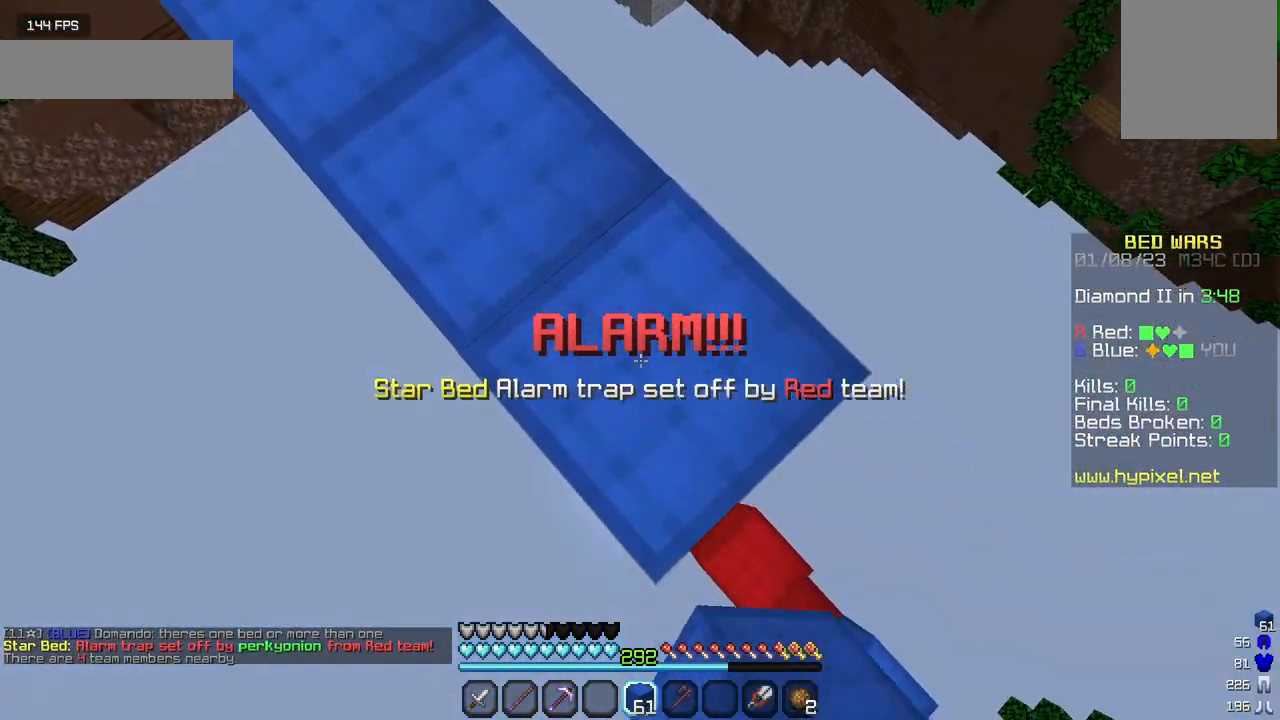
{"keys": ["d", "s"], "mouse": [], "events": [[200, "mouse_right", "down"], [350, "mouse_right", "up"]]}
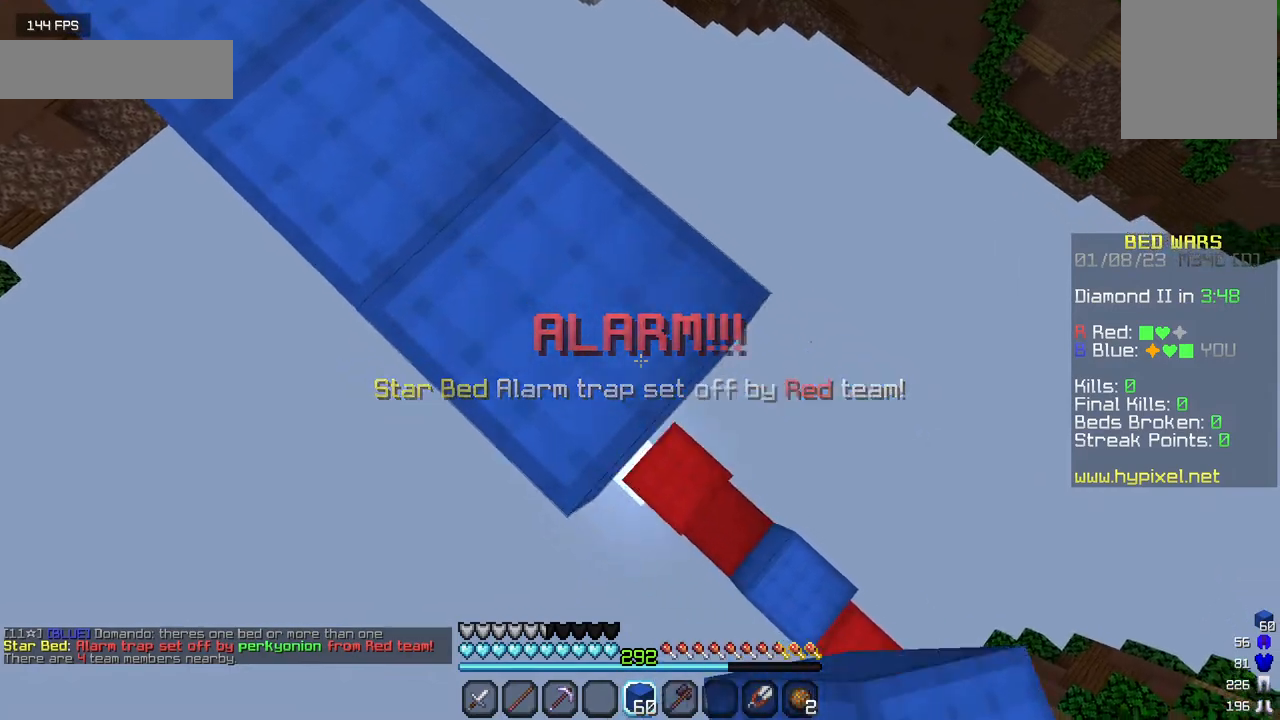
{"keys": ["d", "s"], "mouse": ["right"], "events": [[84, "mouse_right", "down"], [217, "mouse_right", "up"], [434, "mouse_right", "down"]]}